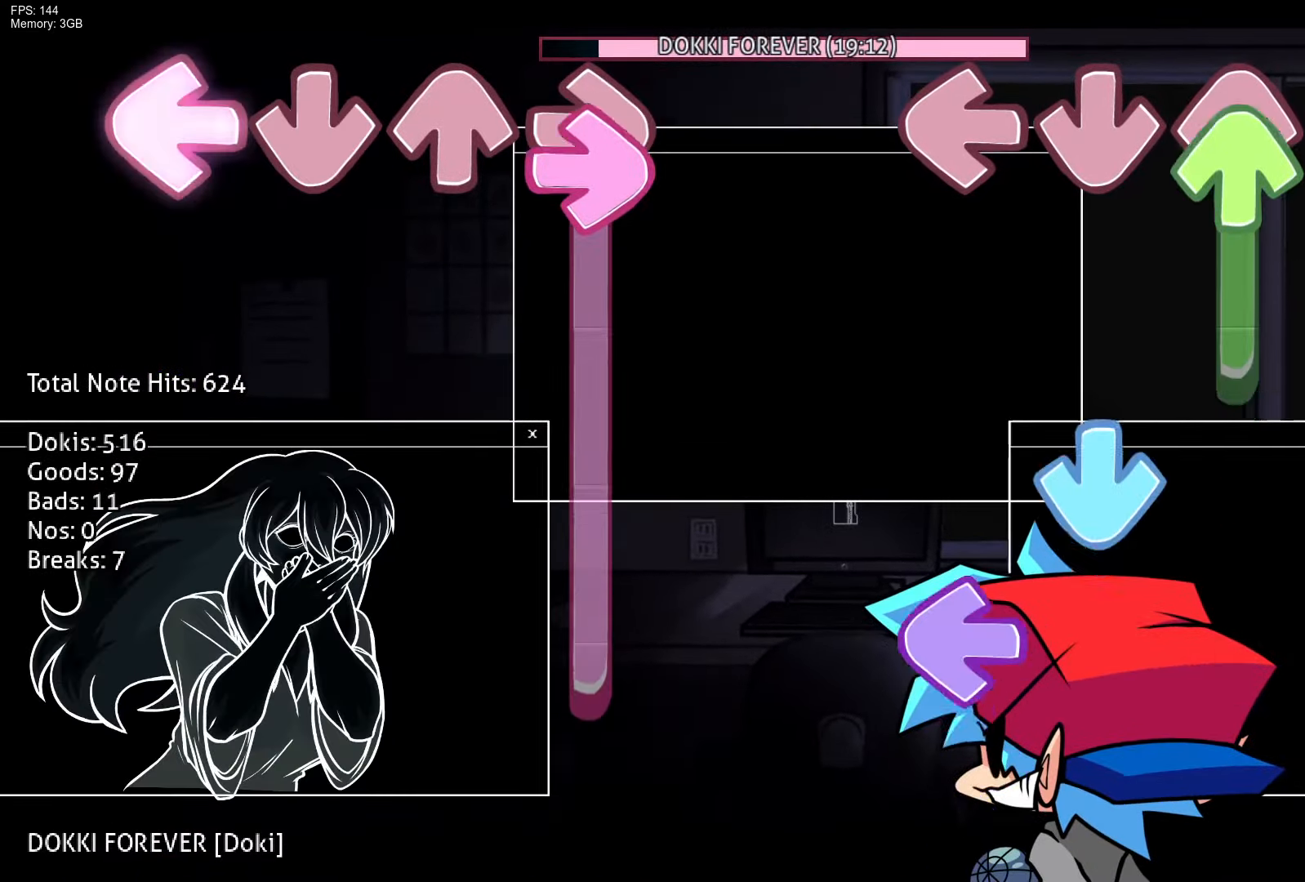
Gameplay with a controller (PlayStation layout); each line is a JSON object with the inputs held at the frame after it. "events" lists button and stick changes between this image and that frame as [ms after this image, input, new state], when the widget could be followed in between. Not read: left_stick right_stick.
{"buttons": ["R1"], "events": [[33, "DPAD_UP", "down"], [200, "CROSS", "down"], [250, "DPAD_UP", "up"], [317, "L1", "down"], [383, "CROSS", "up"], [400, "R1", "down"], [483, "L1", "up"]]}
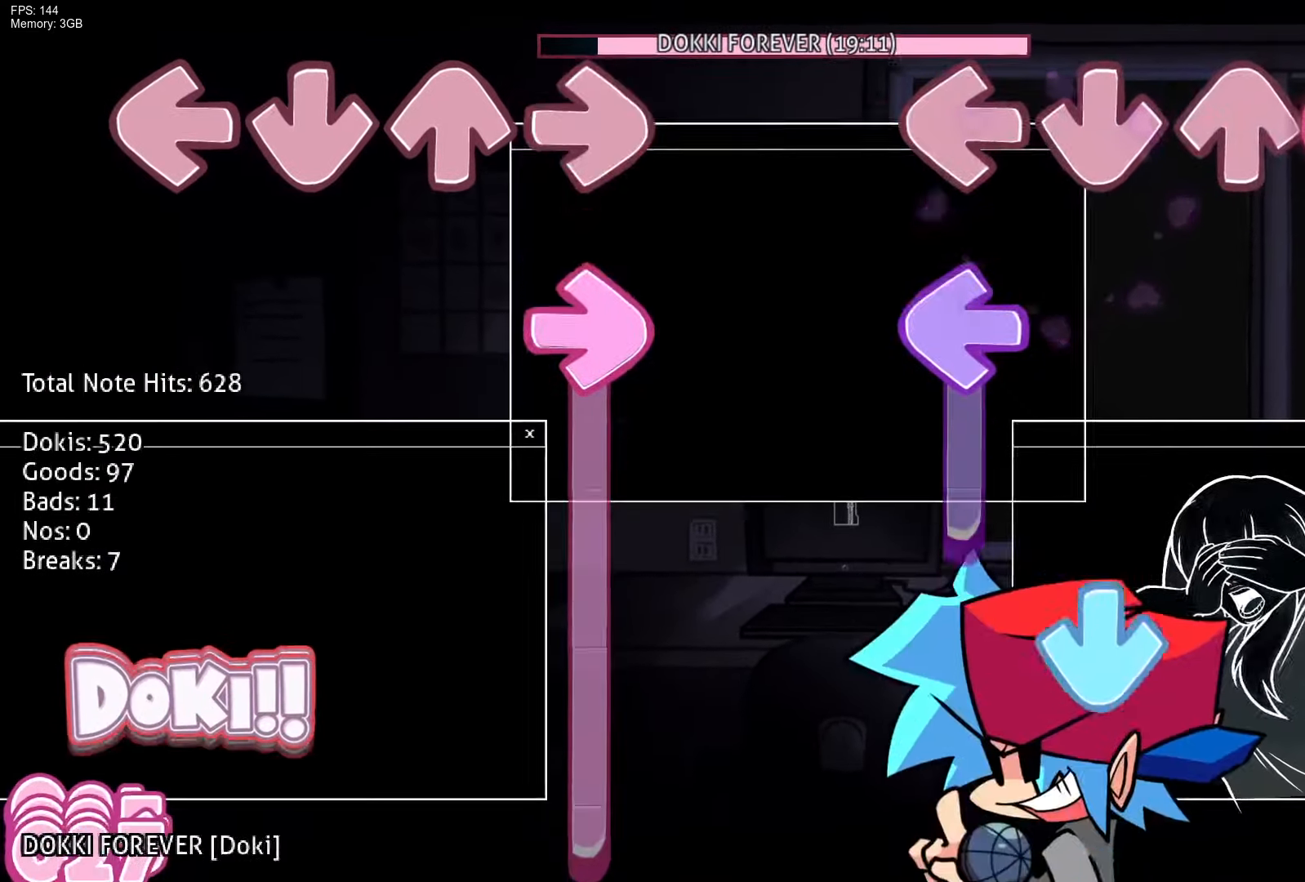
{"buttons": ["CROSS"], "events": [[183, "L1", "down"], [183, "R1", "up"], [300, "CROSS", "down"], [383, "L1", "up"], [433, "CROSS", "up"], [483, "CROSS", "down"]]}
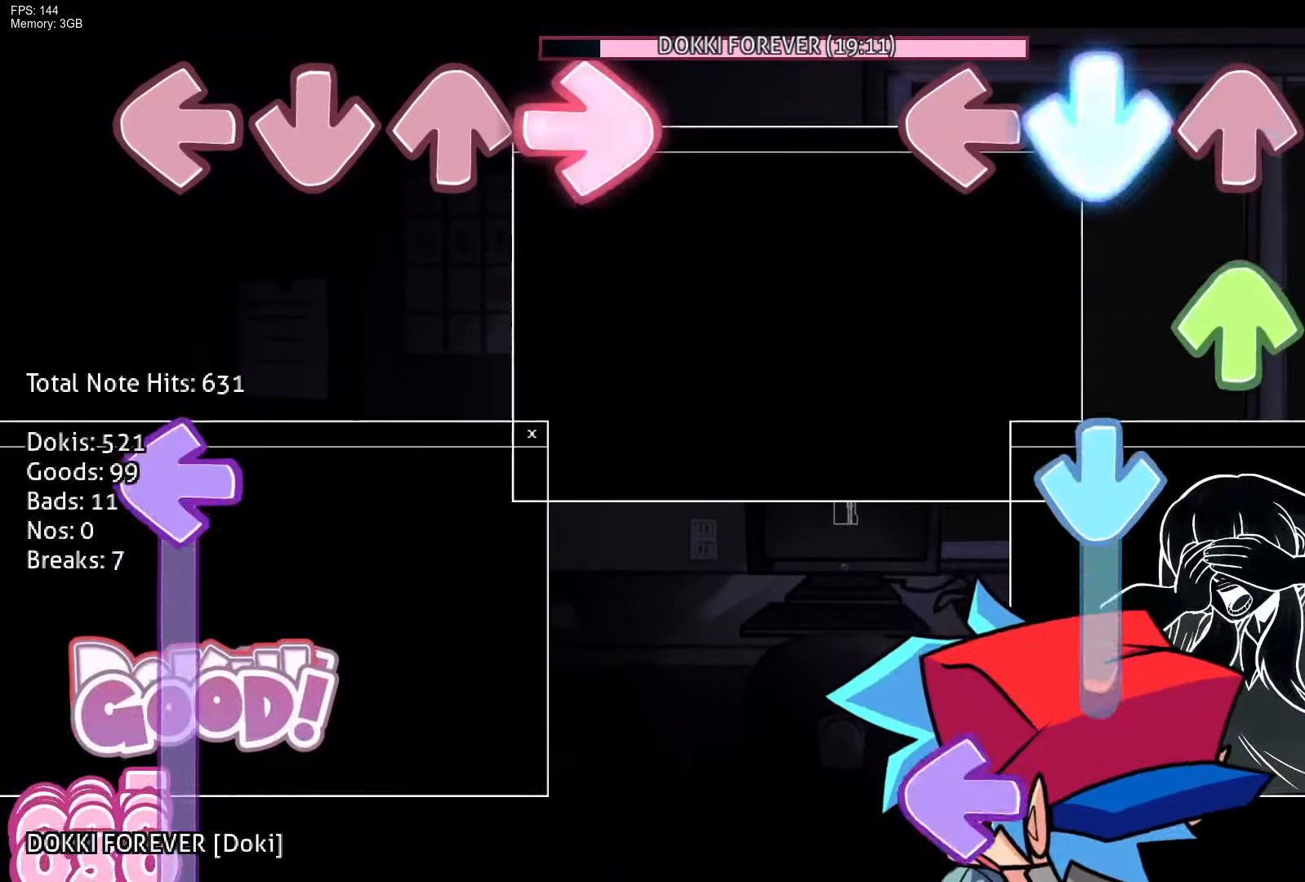
{"buttons": ["L1"], "events": [[117, "CROSS", "up"], [117, "DPAD_UP", "down"], [200, "CROSS", "down"], [267, "DPAD_UP", "up"], [367, "R1", "down"], [400, "CROSS", "up"], [483, "L1", "down"], [500, "R1", "up"]]}
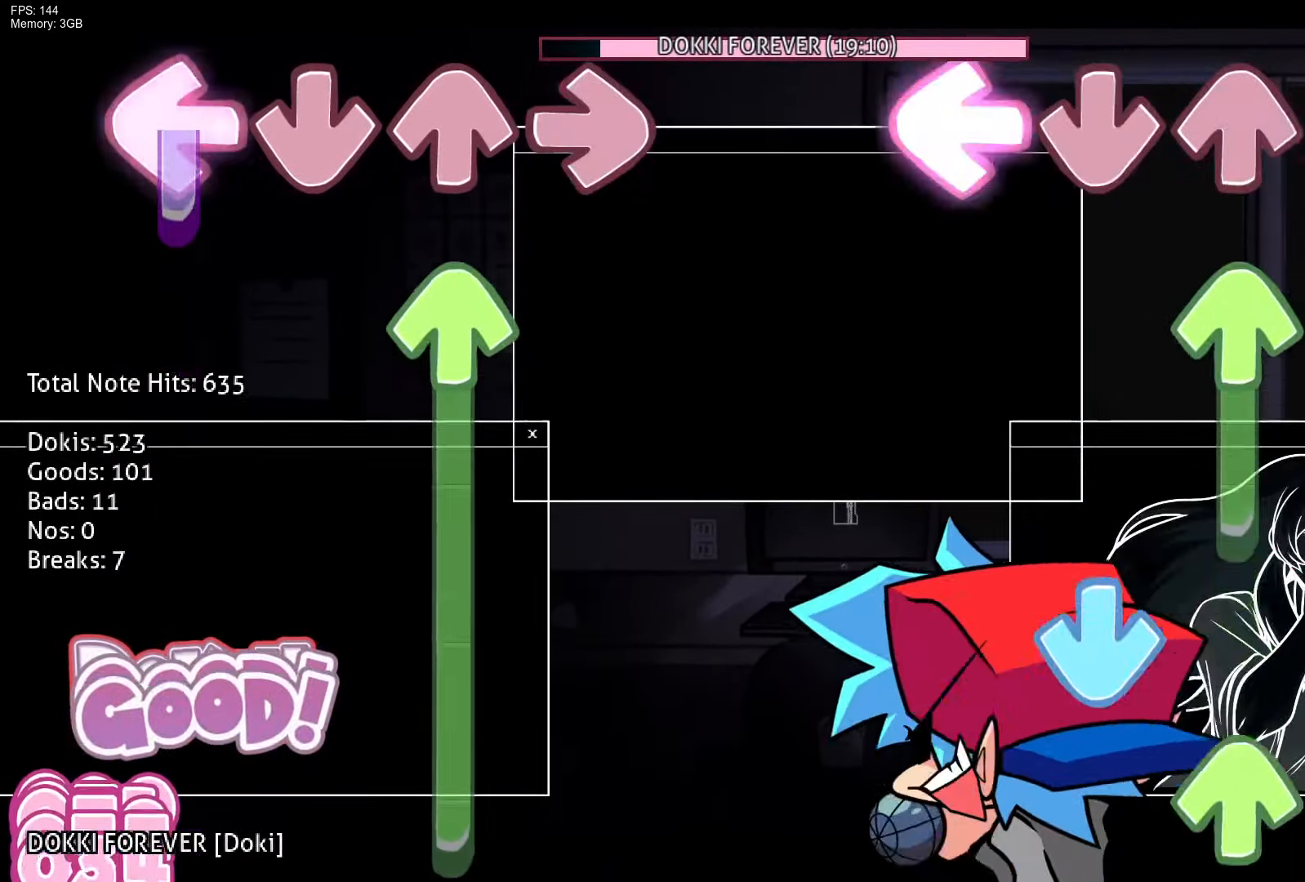
{"buttons": ["DPAD_UP"], "events": [[133, "DPAD_UP", "down"], [133, "L1", "up"], [317, "CROSS", "down"], [333, "DPAD_UP", "up"], [450, "DPAD_UP", "down"], [467, "CROSS", "up"]]}
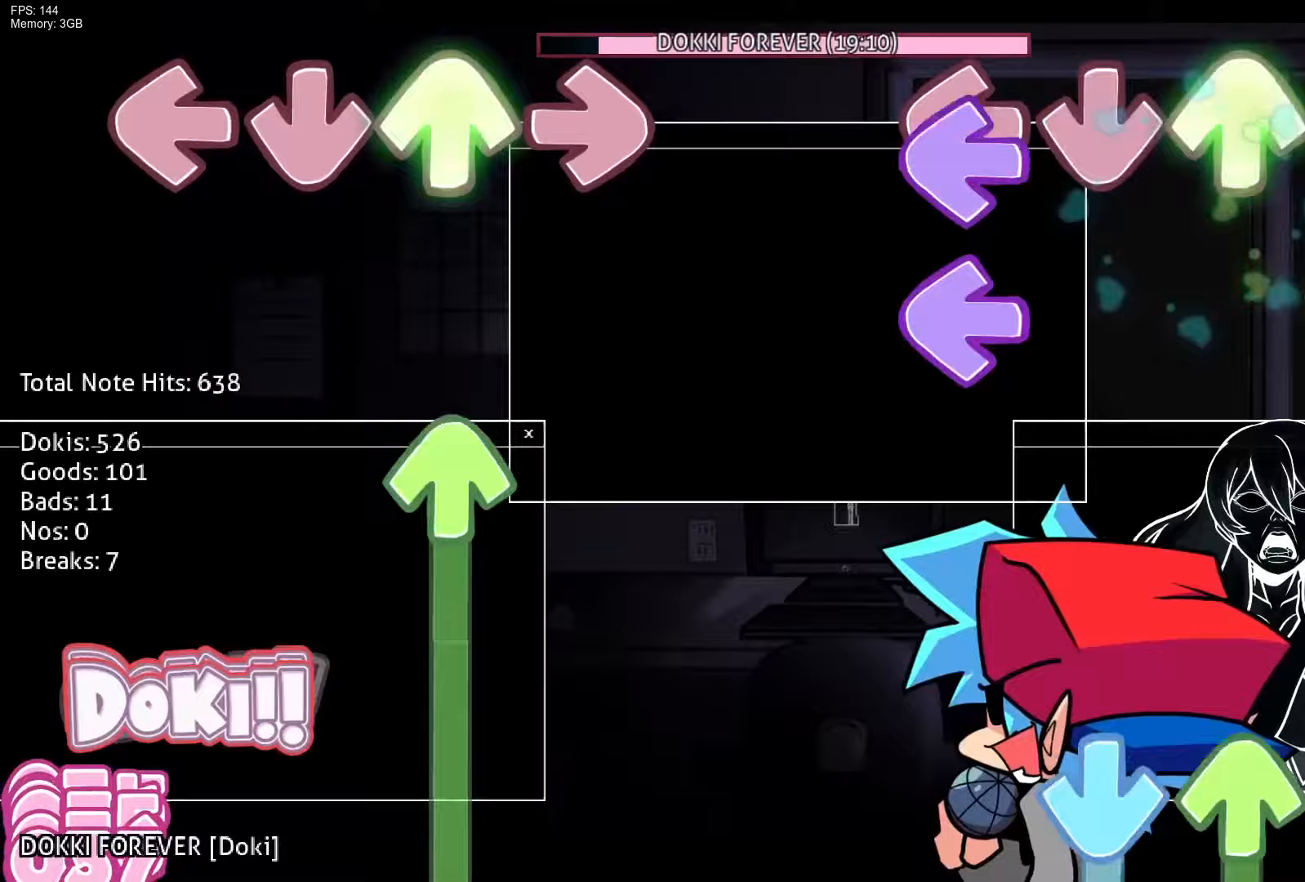
{"buttons": ["CROSS", "DPAD_UP"], "events": [[33, "DPAD_UP", "up"], [100, "L1", "down"], [217, "L1", "up"], [250, "R1", "down"], [267, "L1", "down"], [383, "L1", "up"], [450, "CROSS", "down"], [450, "DPAD_UP", "down"], [467, "R1", "up"]]}
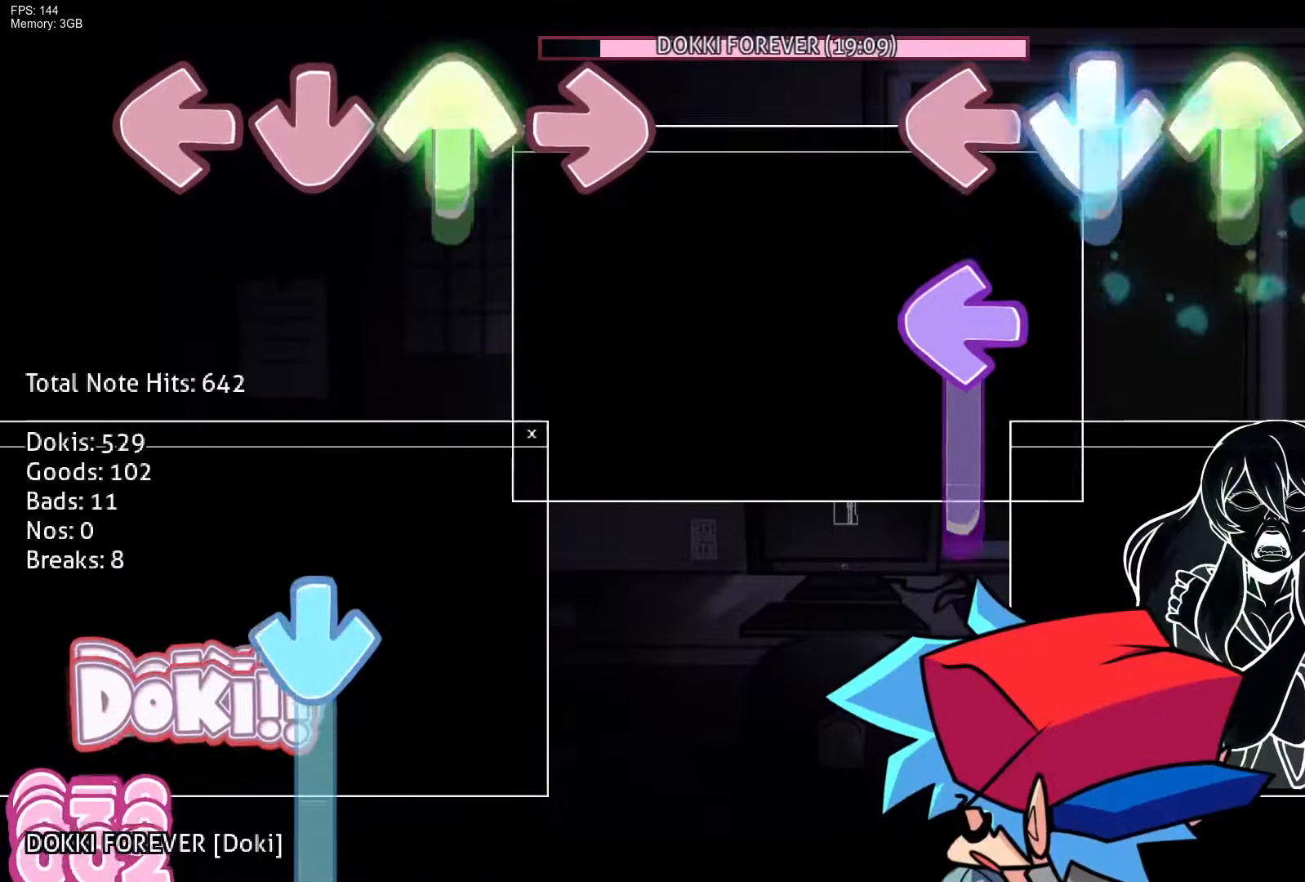
{"buttons": ["R1"], "events": [[100, "DPAD_UP", "up"], [117, "R1", "down"], [150, "CROSS", "up"], [167, "L1", "down"], [233, "R1", "up"], [300, "L1", "up"], [317, "R1", "down"]]}
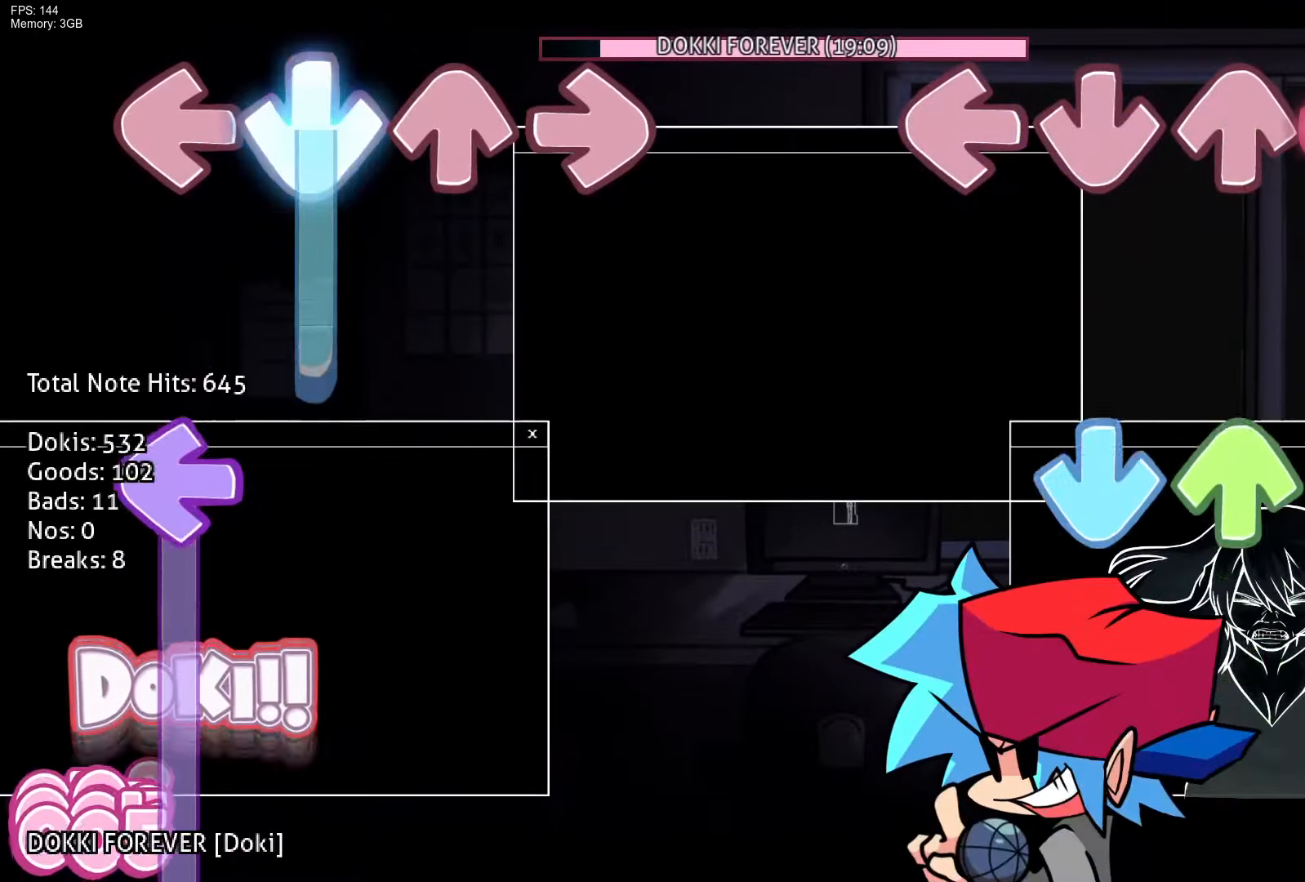
{"buttons": ["CROSS", "R1"], "events": [[183, "CROSS", "down"], [250, "DPAD_UP", "down"], [250, "R1", "up"], [367, "CROSS", "up"], [400, "DPAD_UP", "up"], [417, "R1", "down"], [500, "CROSS", "down"]]}
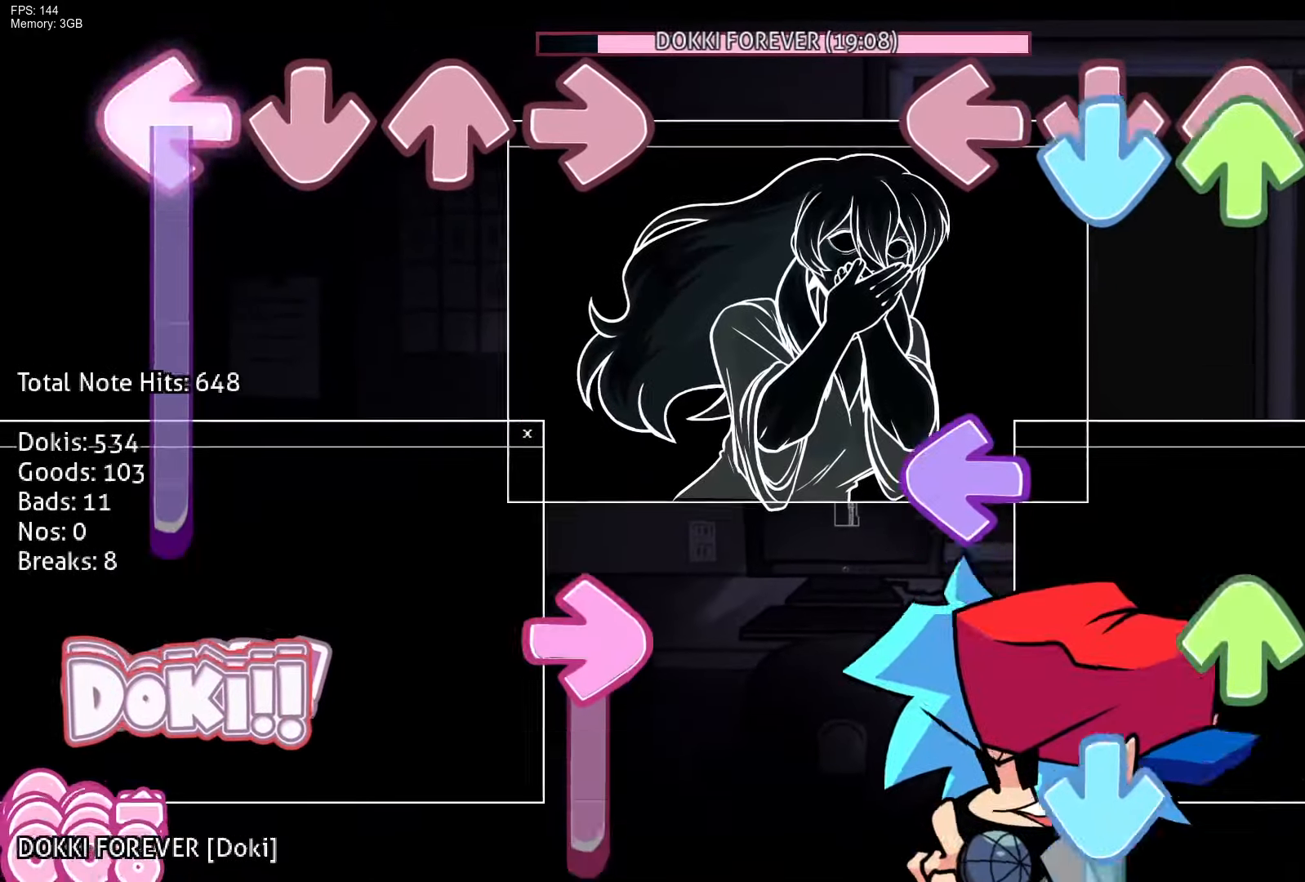
{"buttons": ["CROSS"], "events": [[17, "R1", "up"], [67, "DPAD_UP", "down"], [150, "DPAD_UP", "up"], [217, "CROSS", "up"], [300, "L1", "down"], [300, "R1", "down"], [367, "DPAD_UP", "down"], [433, "L1", "up"], [433, "R1", "up"], [467, "CROSS", "down"], [483, "DPAD_UP", "up"]]}
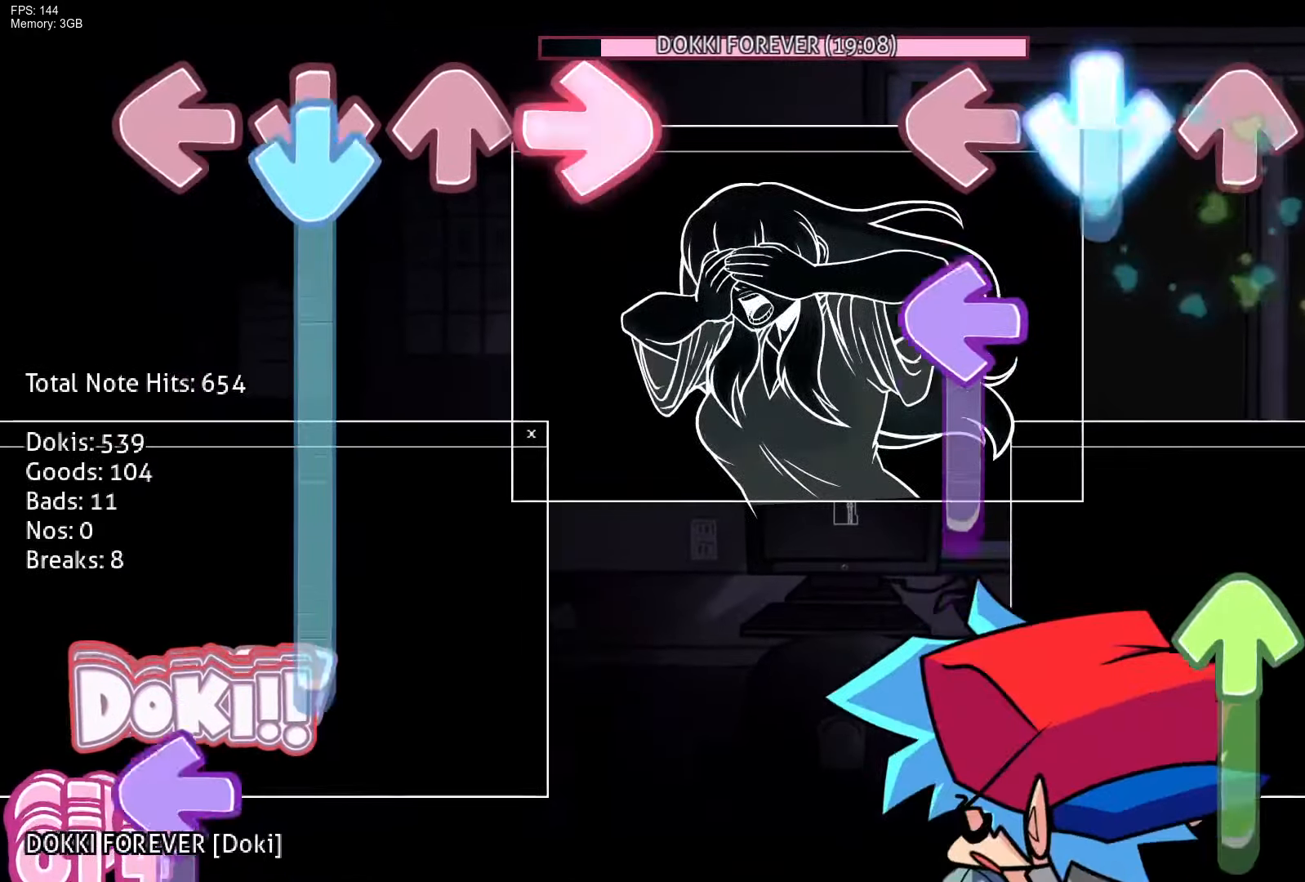
{"buttons": ["CROSS"], "events": [[133, "CROSS", "up"], [150, "L1", "down"], [283, "L1", "up"], [333, "DPAD_UP", "down"], [483, "CROSS", "down"], [483, "DPAD_UP", "up"]]}
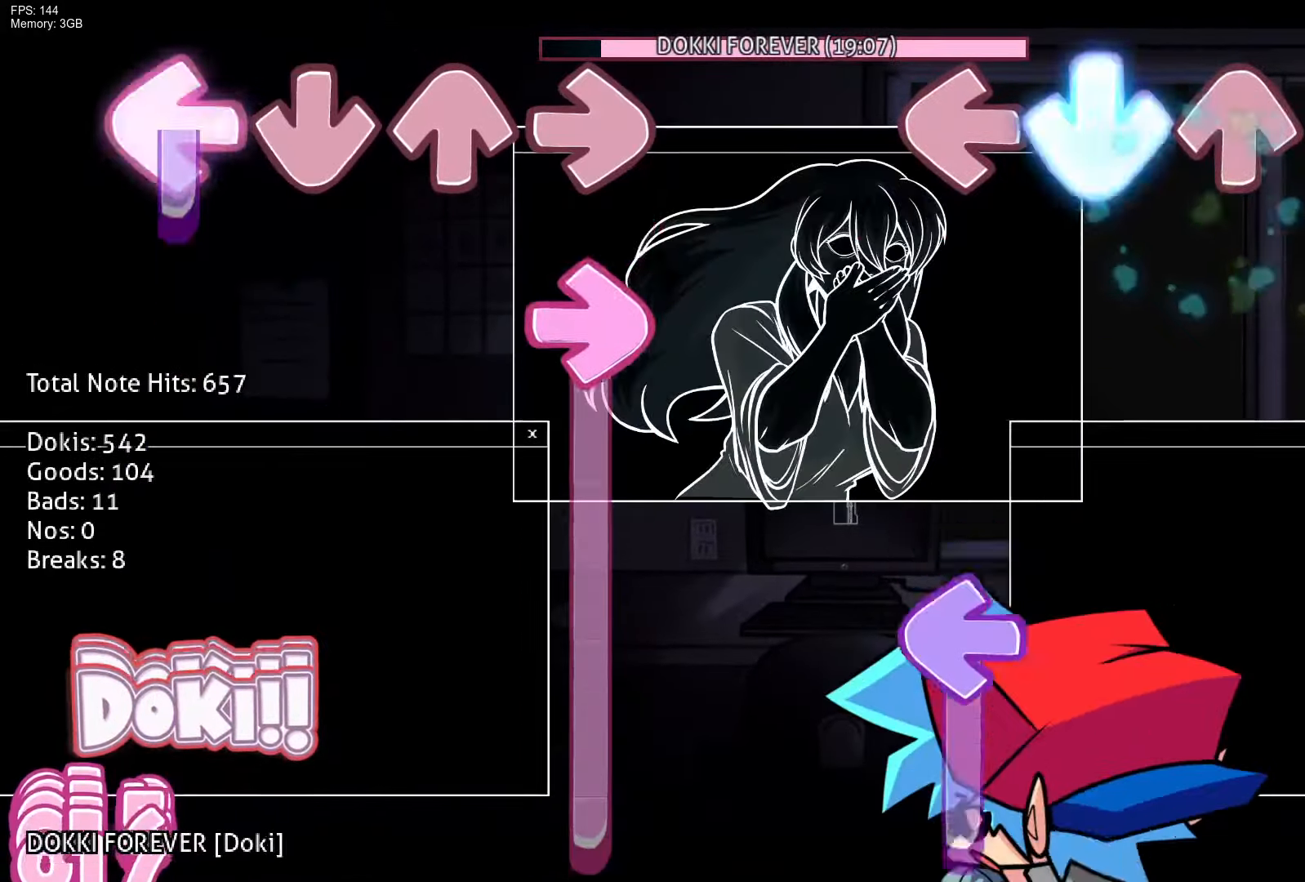
{"buttons": ["CROSS"], "events": [[100, "R1", "down"], [150, "CROSS", "up"], [200, "R1", "up"], [283, "R1", "down"], [333, "L1", "down"], [350, "R1", "up"], [450, "CROSS", "down"], [500, "L1", "up"]]}
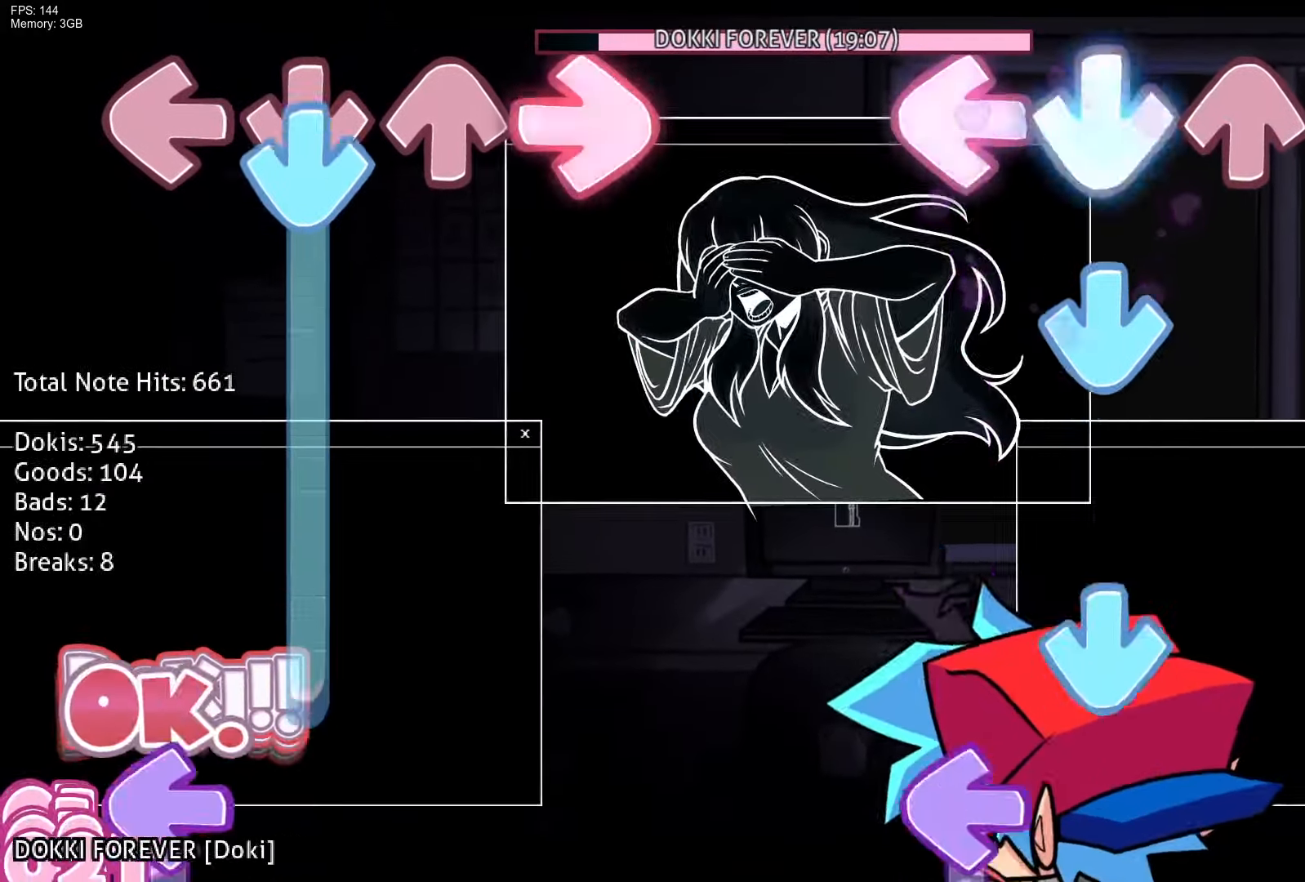
{"buttons": ["L1"], "events": [[83, "CROSS", "up"], [133, "CROSS", "down"], [200, "R1", "down"], [283, "CROSS", "up"], [333, "CROSS", "down"], [333, "R1", "up"], [467, "L1", "down"], [483, "CROSS", "up"]]}
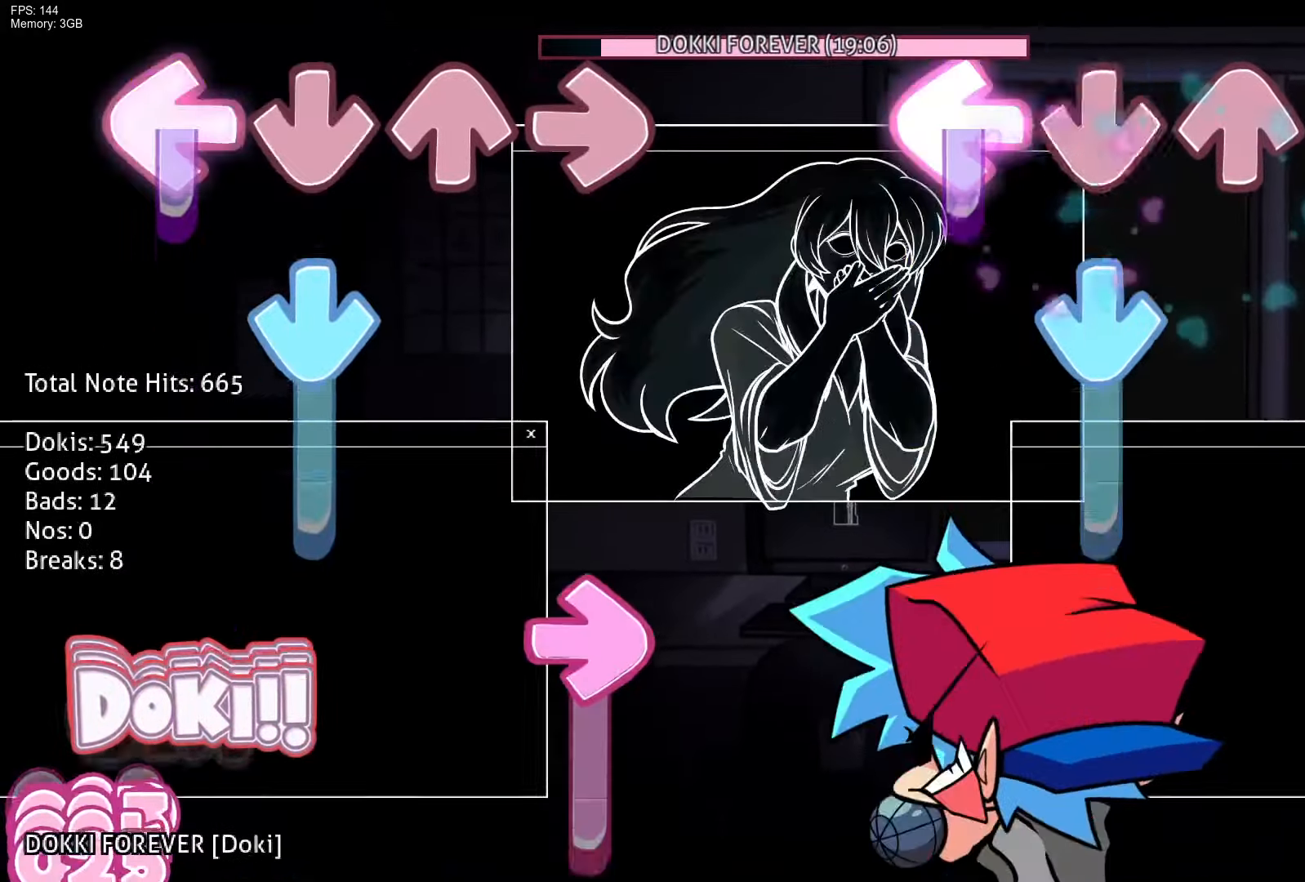
{"buttons": ["DPAD_UP"], "events": [[133, "CROSS", "down"], [133, "L1", "up"], [283, "R1", "down"], [317, "CROSS", "up"], [483, "R1", "up"], [500, "DPAD_UP", "down"]]}
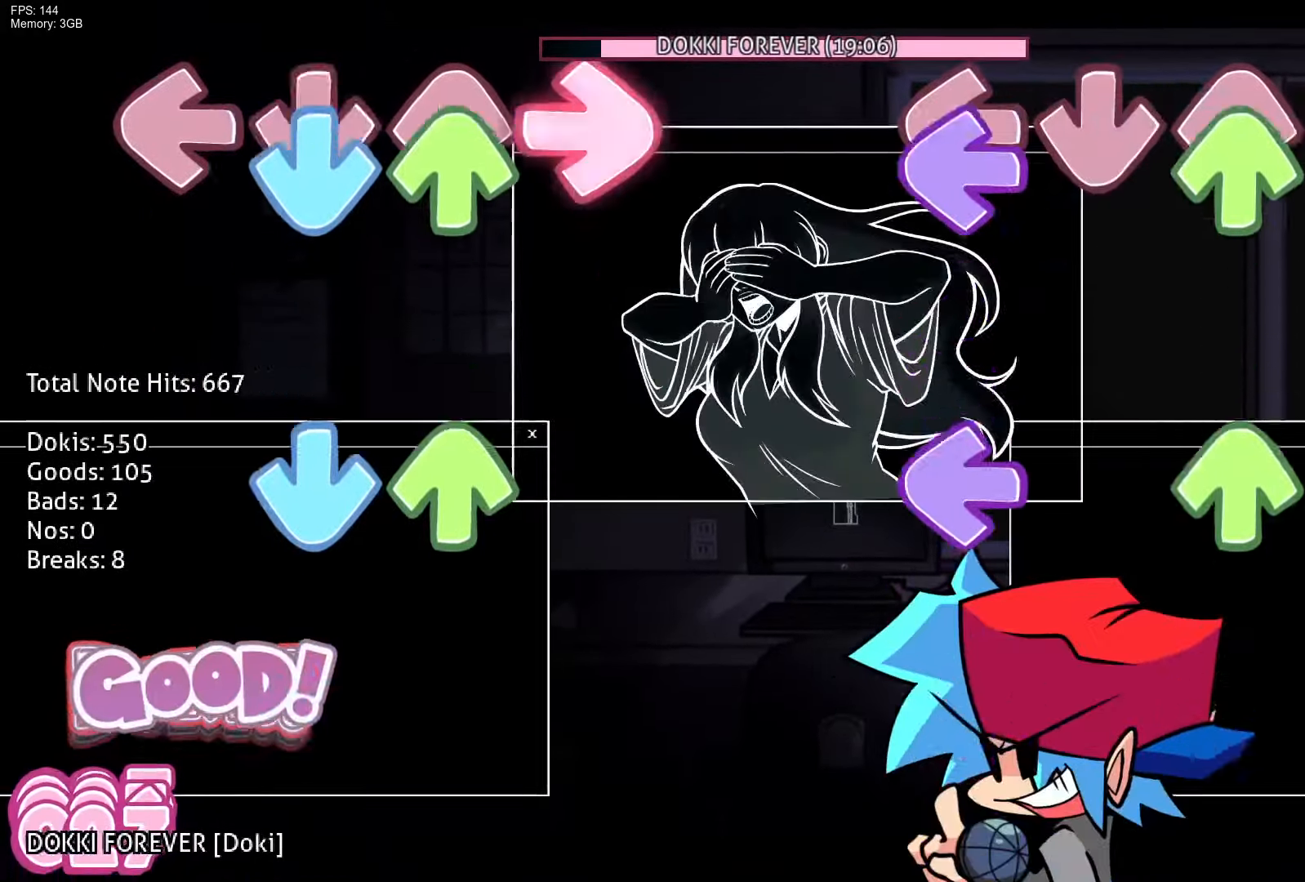
{"buttons": [], "events": [[17, "L1", "down"], [117, "DPAD_UP", "up"], [133, "L1", "up"], [200, "DPAD_UP", "down"], [217, "L1", "down"], [300, "DPAD_UP", "up"], [350, "L1", "up"]]}